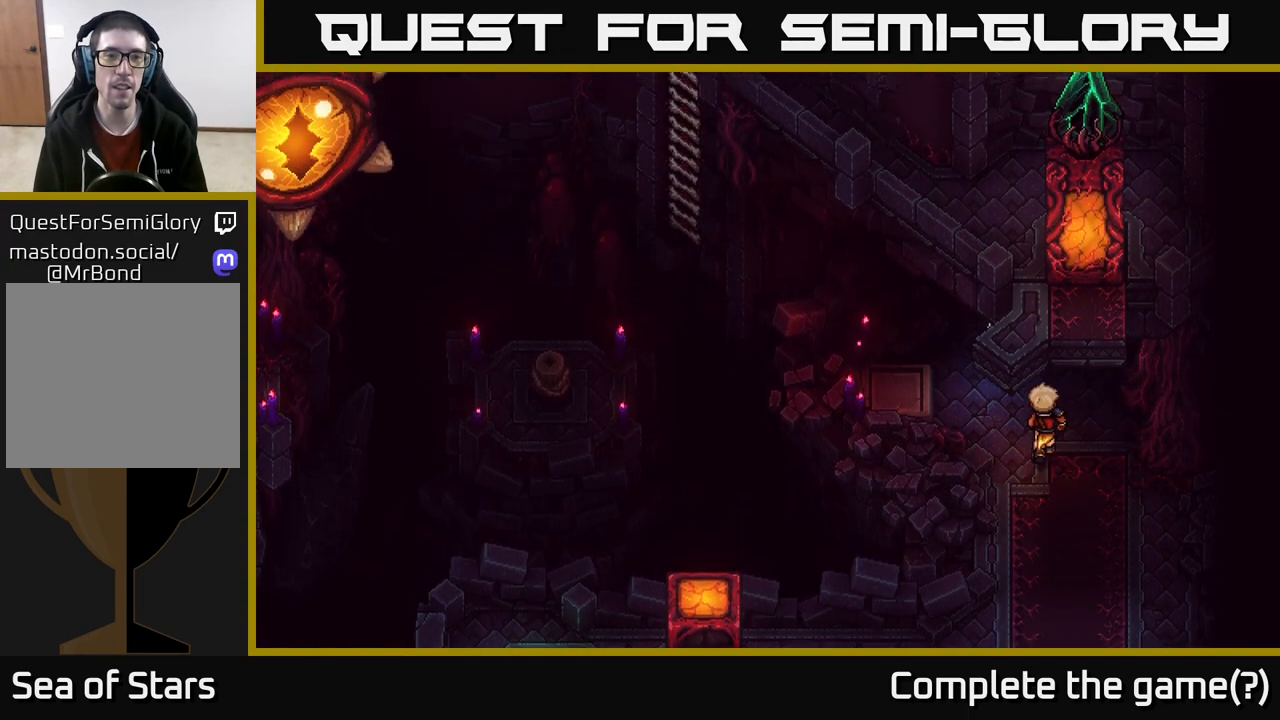
Gameplay with a controller (Xbox layout); each line is a JSON object with the inputs held at the frame after it. "events" lists button and stick changes between this image and that frame as [ms after this image, input, new state], when the widget could be followed in between.
{"buttons": [], "left_stick": "center", "right_stick": "center", "events": [[50, "left_stick", "center"]]}
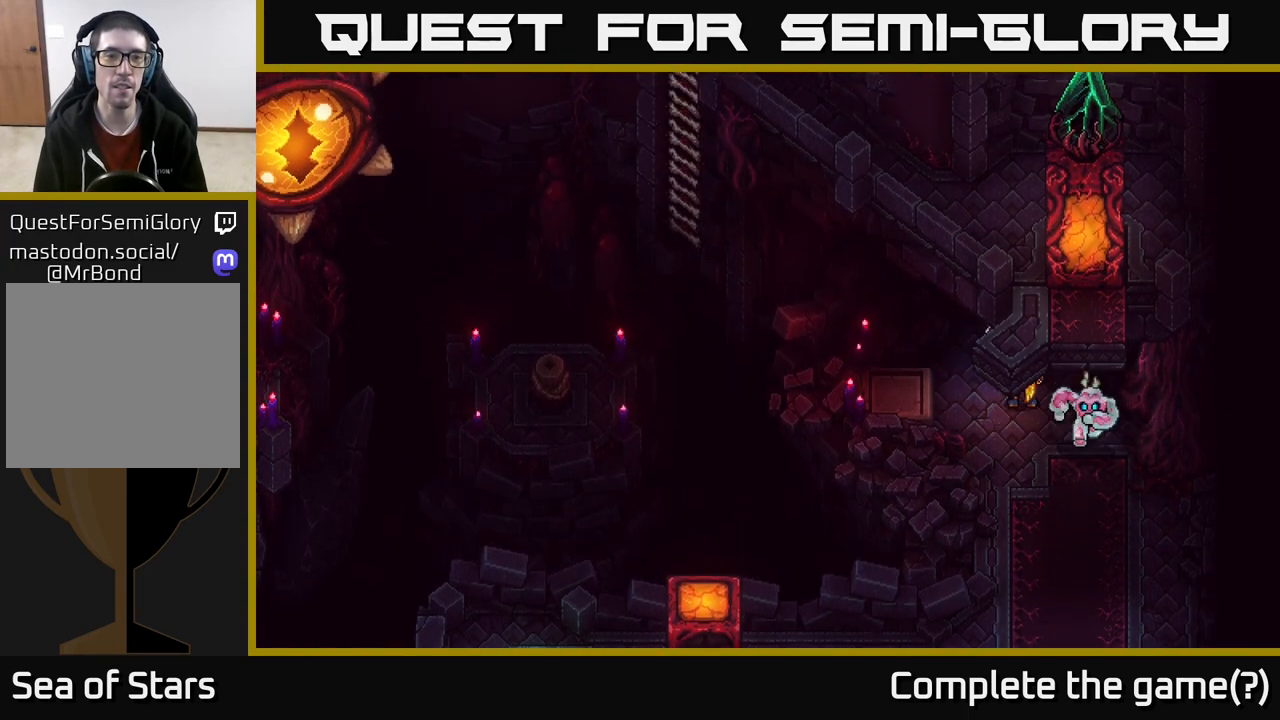
{"buttons": [], "left_stick": "left", "right_stick": "center", "events": [[117, "left_stick", "left"]]}
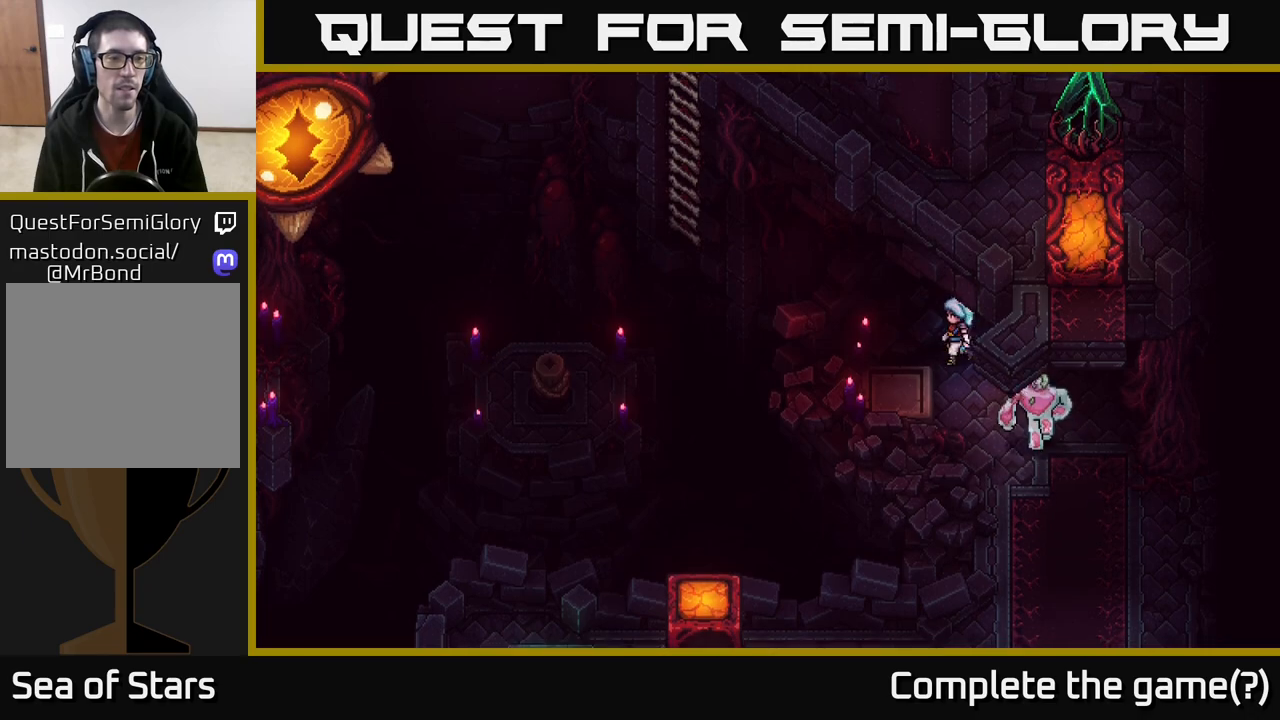
{"buttons": [], "left_stick": "center", "right_stick": "center", "events": [[33, "left_stick", "center"]]}
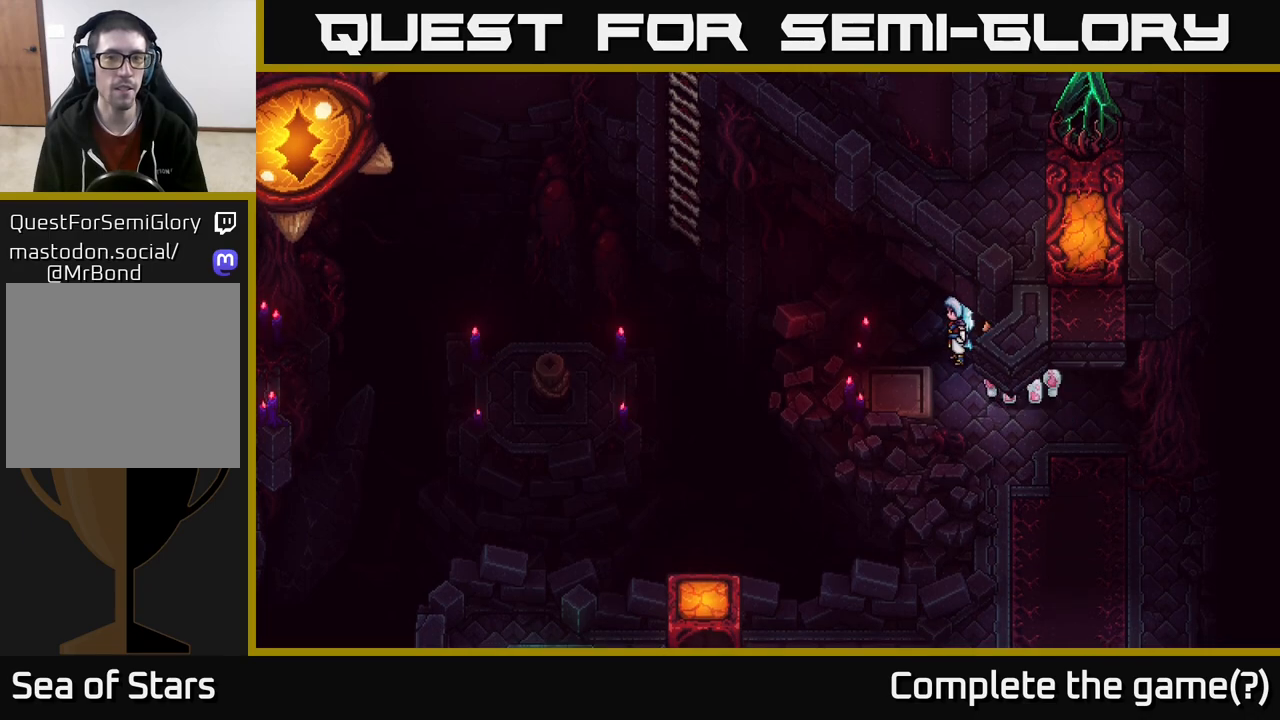
{"buttons": [], "left_stick": "down-right", "right_stick": "center", "events": [[33, "left_stick", "right"], [183, "left_stick", "down-right"]]}
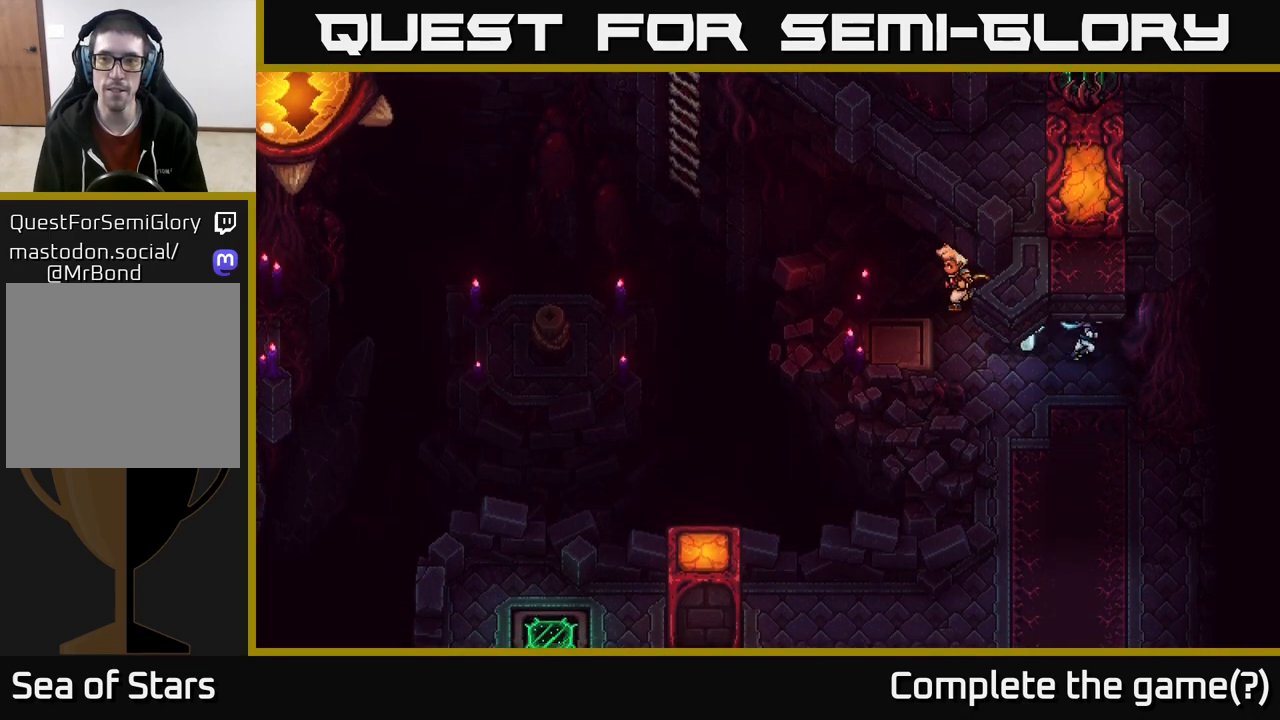
{"buttons": [], "left_stick": "down", "right_stick": "center", "events": [[117, "left_stick", "down"]]}
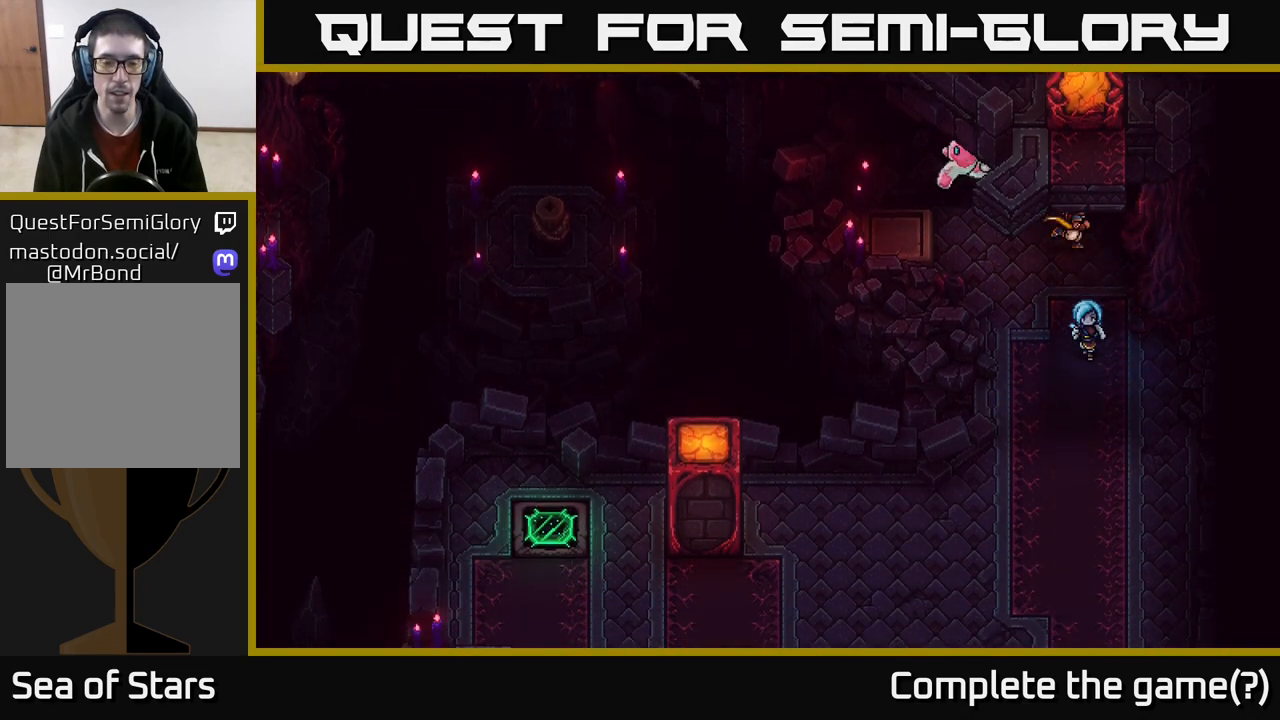
{"buttons": [], "left_stick": "down-left", "right_stick": "center", "events": [[200, "left_stick", "down-left"]]}
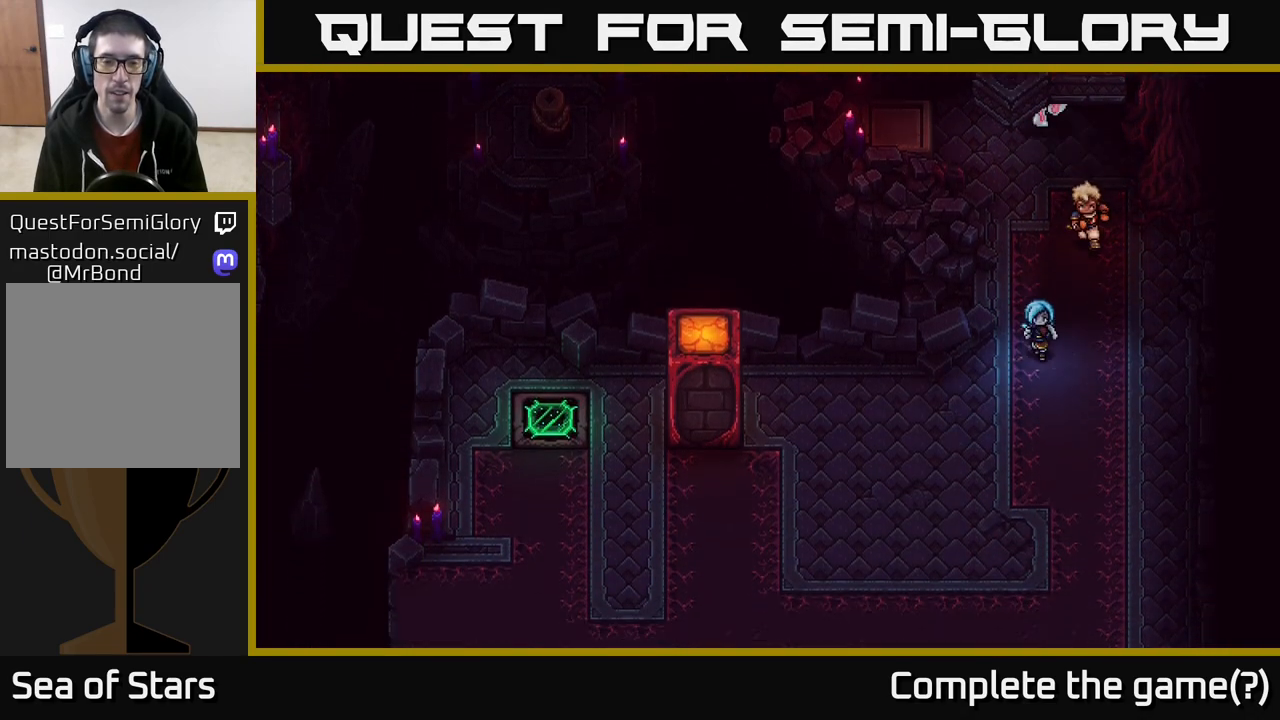
{"buttons": [], "left_stick": "down-left", "right_stick": "center", "events": []}
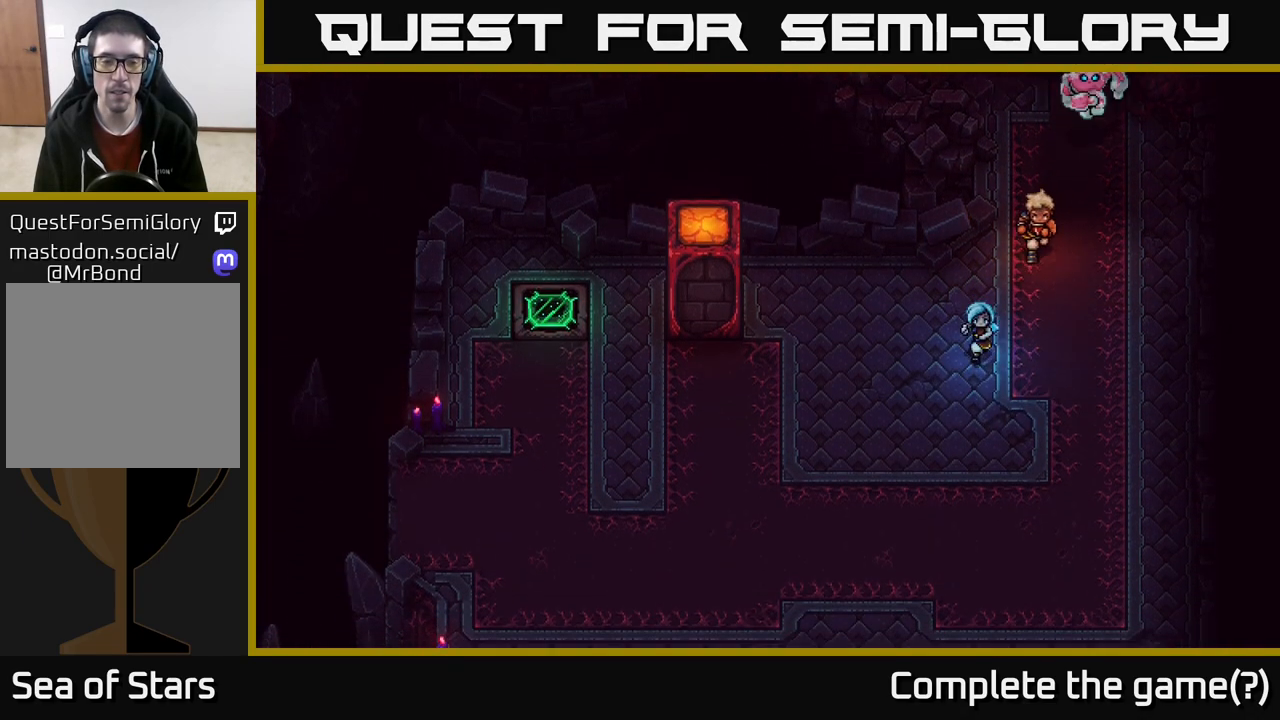
{"buttons": [], "left_stick": "down-left", "right_stick": "center", "events": []}
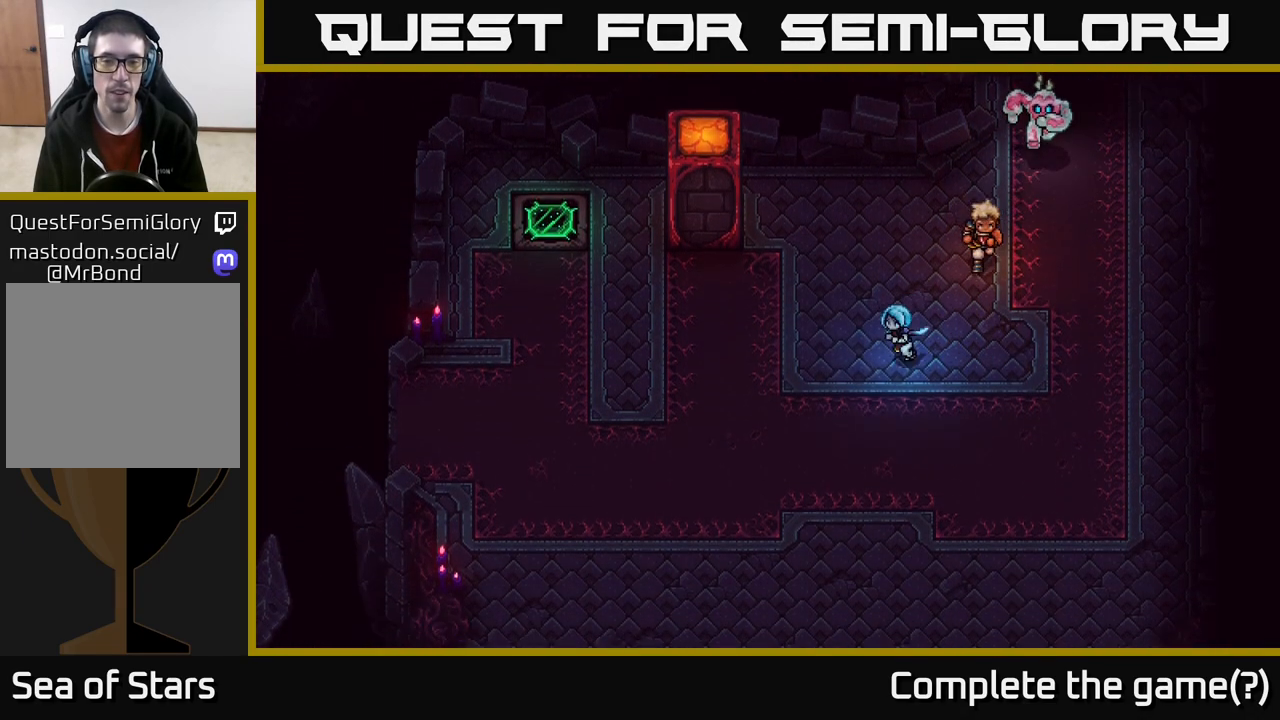
{"buttons": [], "left_stick": "left", "right_stick": "center", "events": [[150, "left_stick", "left"]]}
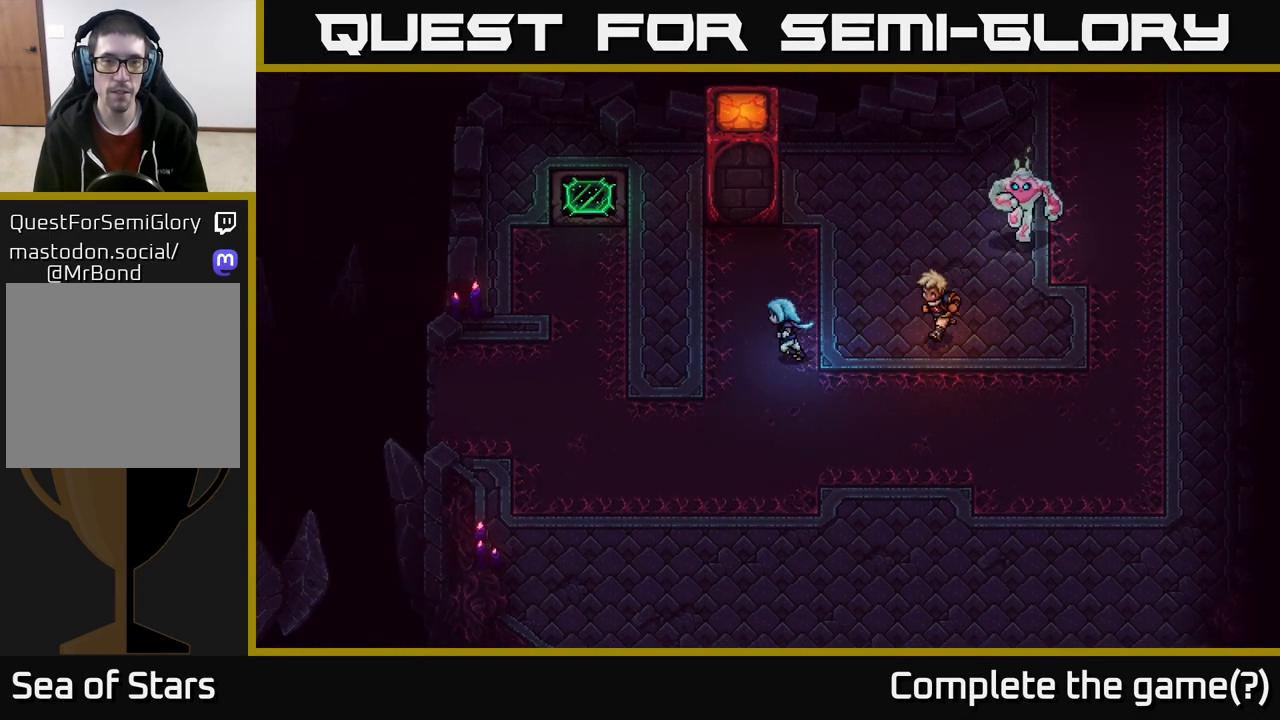
{"buttons": [], "left_stick": "left", "right_stick": "center", "events": [[250, "left_stick", "down-left"], [400, "left_stick", "left"]]}
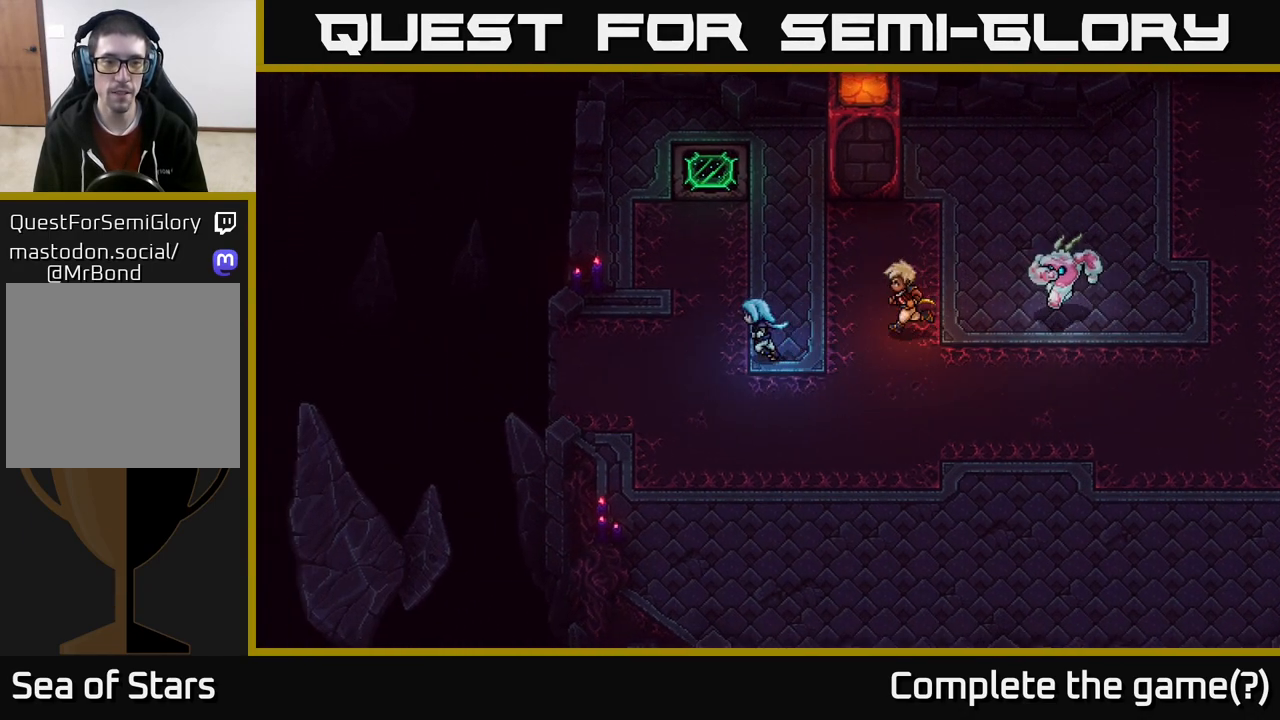
{"buttons": [], "left_stick": "left", "right_stick": "center", "events": []}
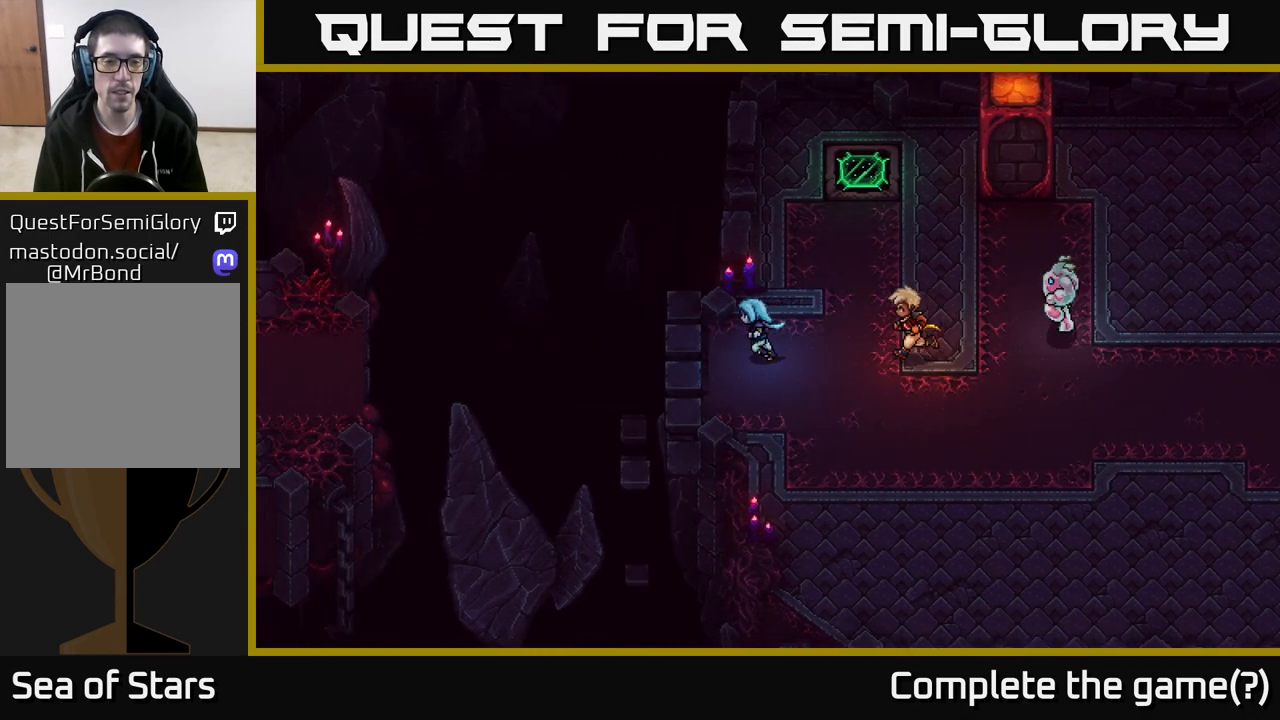
{"buttons": [], "left_stick": "left", "right_stick": "center", "events": []}
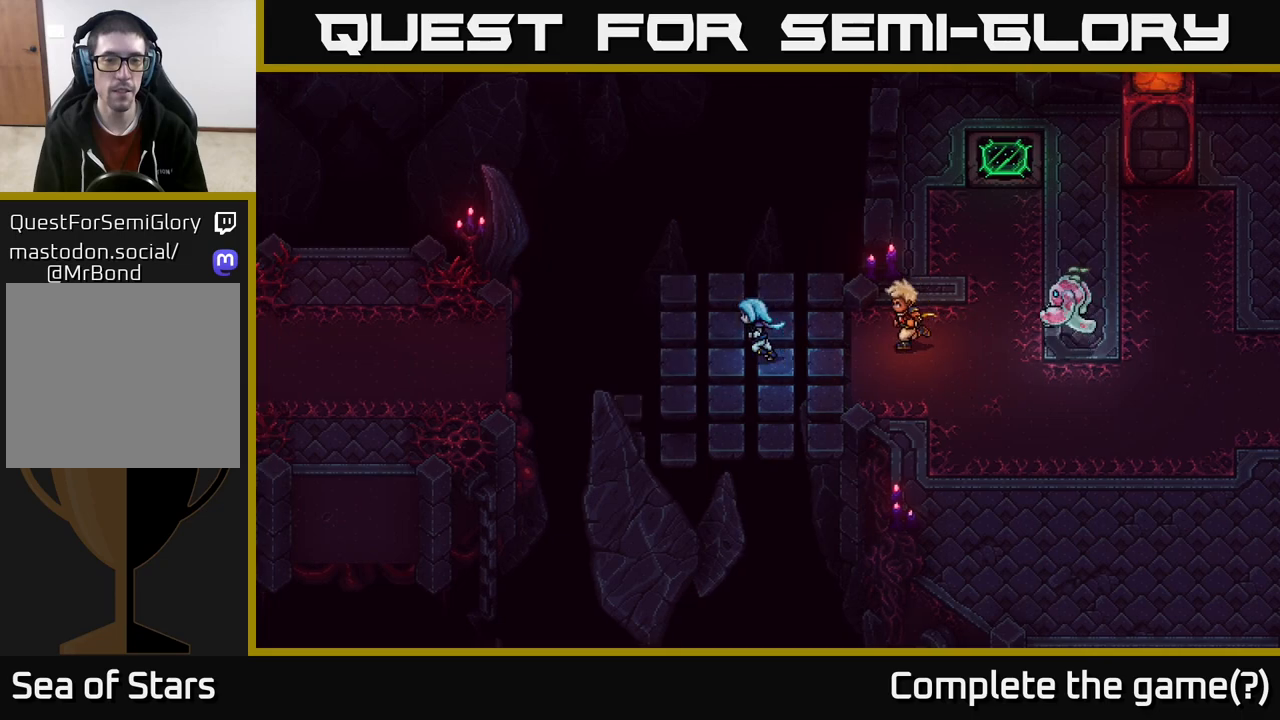
{"buttons": [], "left_stick": "left", "right_stick": "center", "events": []}
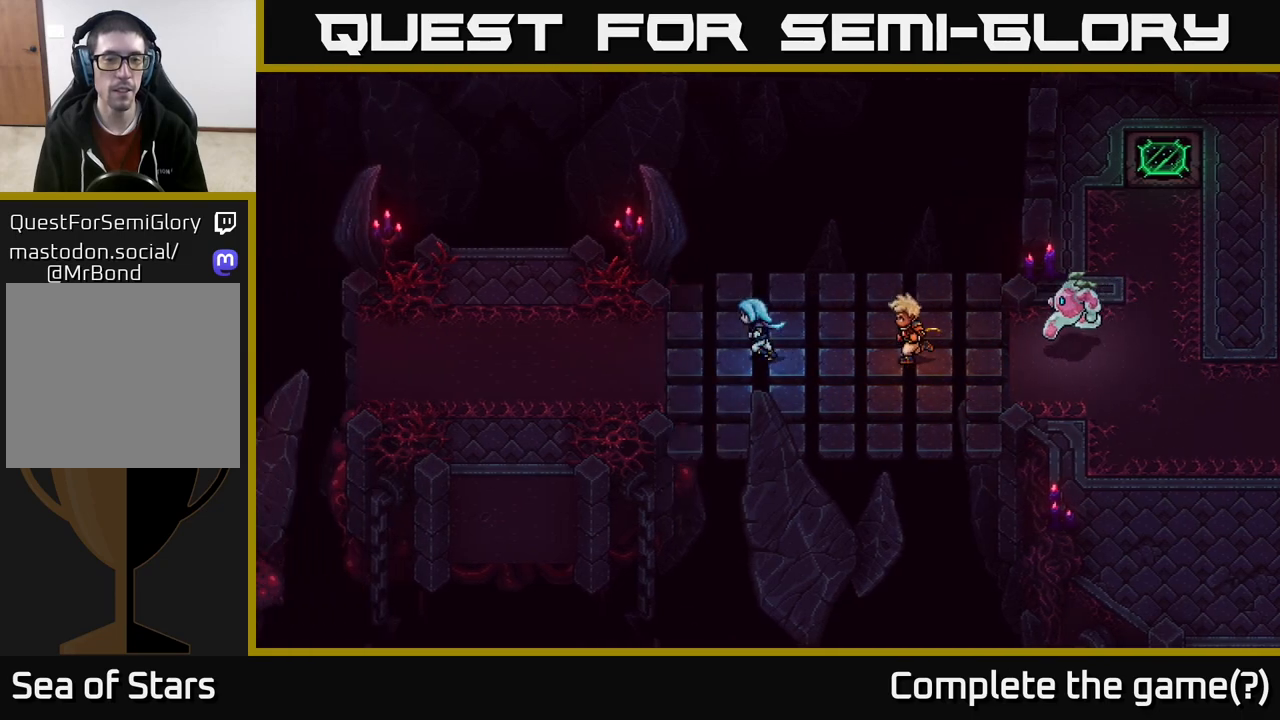
{"buttons": [], "left_stick": "left", "right_stick": "center", "events": []}
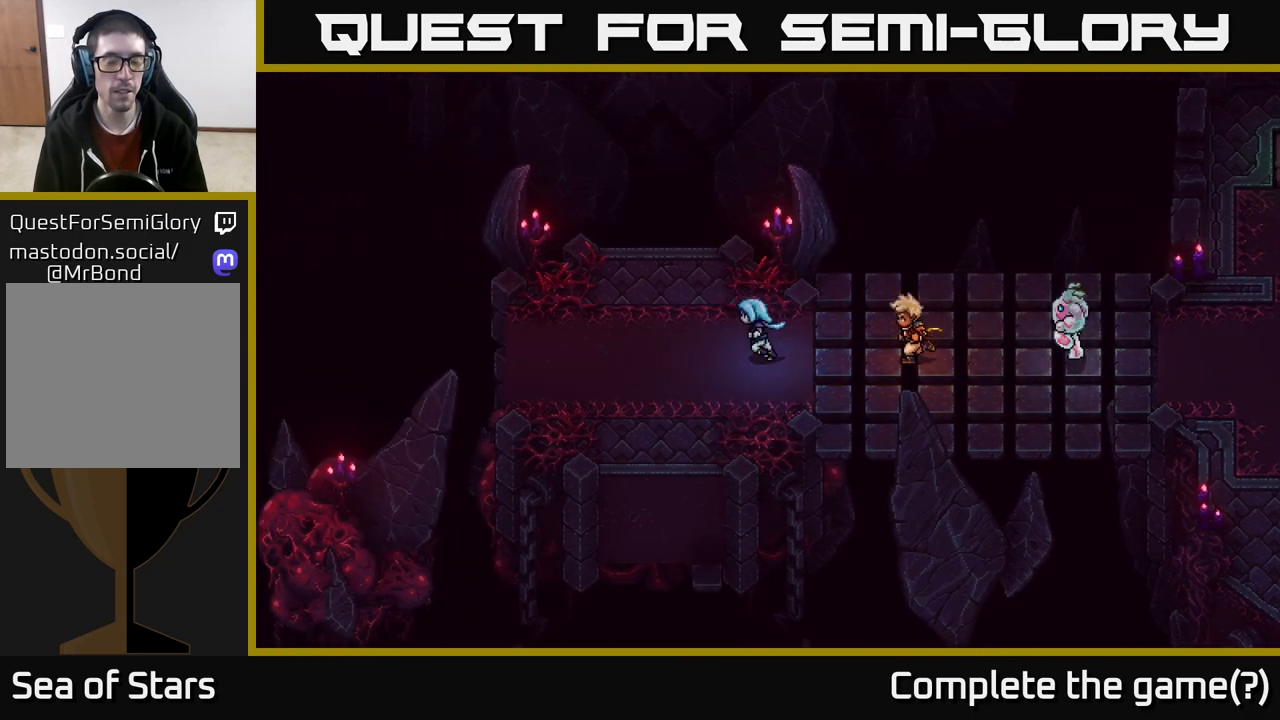
{"buttons": [], "left_stick": "left", "right_stick": "center", "events": []}
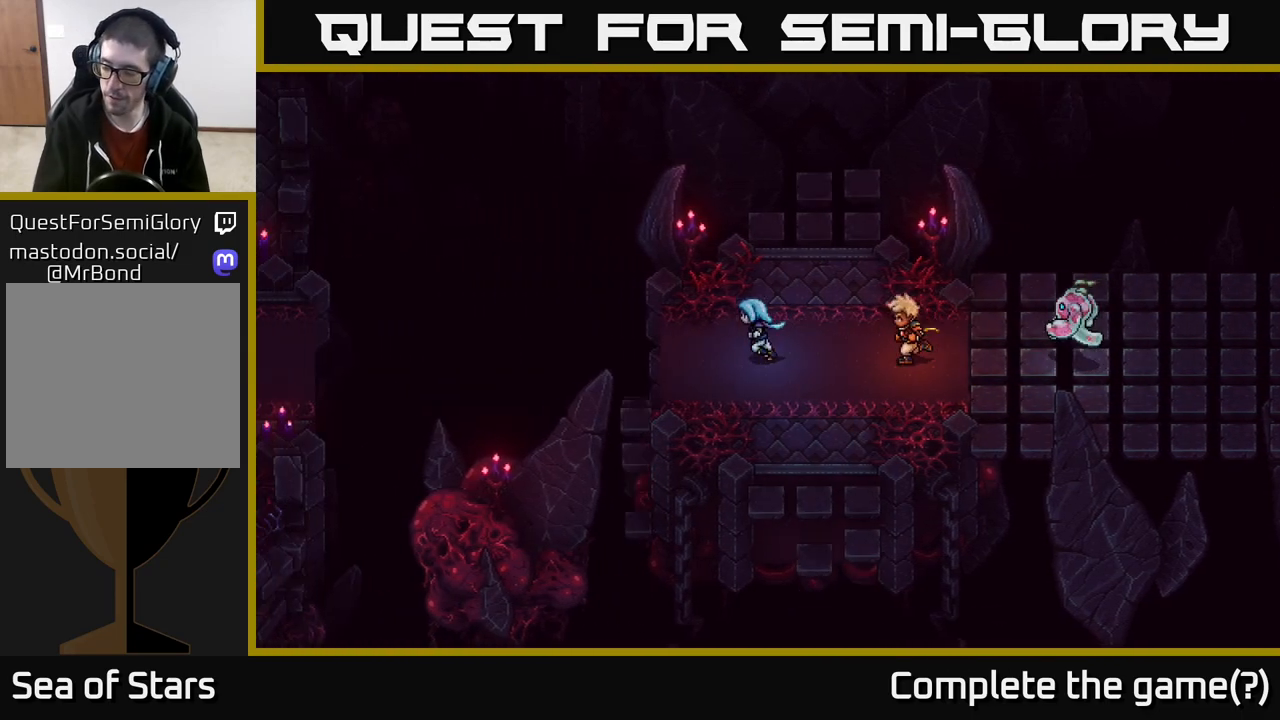
{"buttons": [], "left_stick": "left", "right_stick": "center", "events": []}
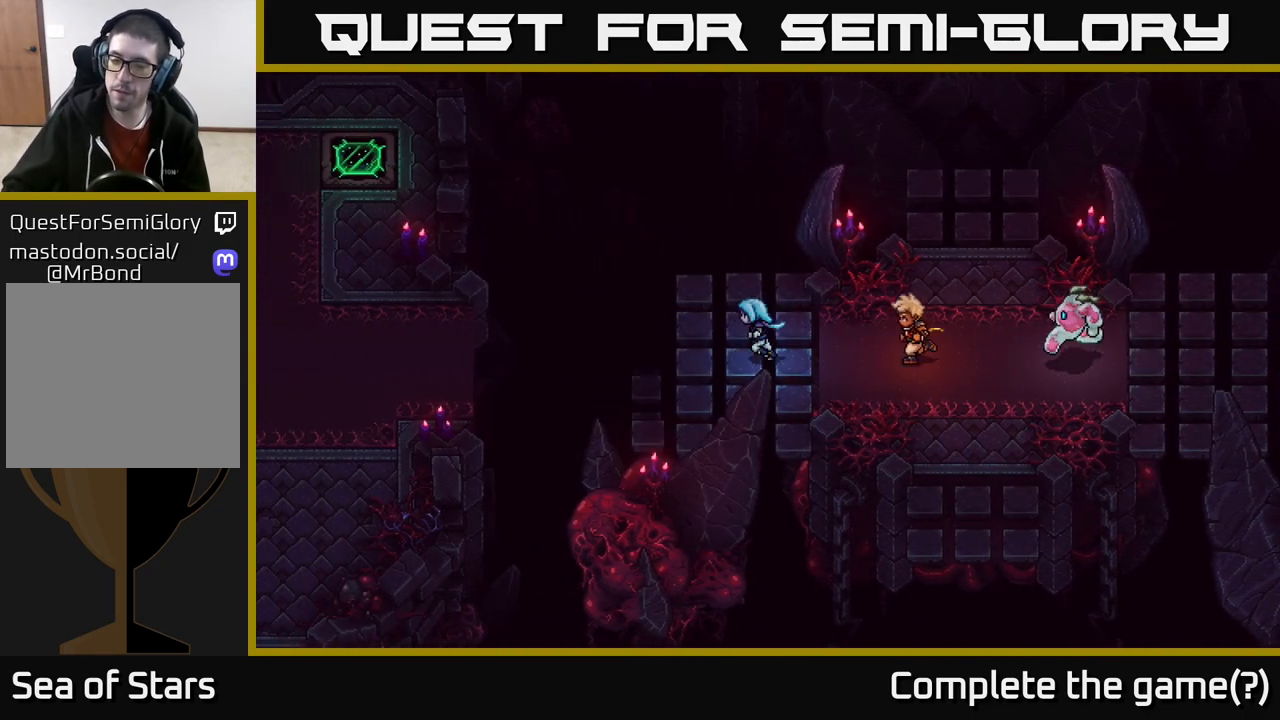
{"buttons": [], "left_stick": "left", "right_stick": "center", "events": []}
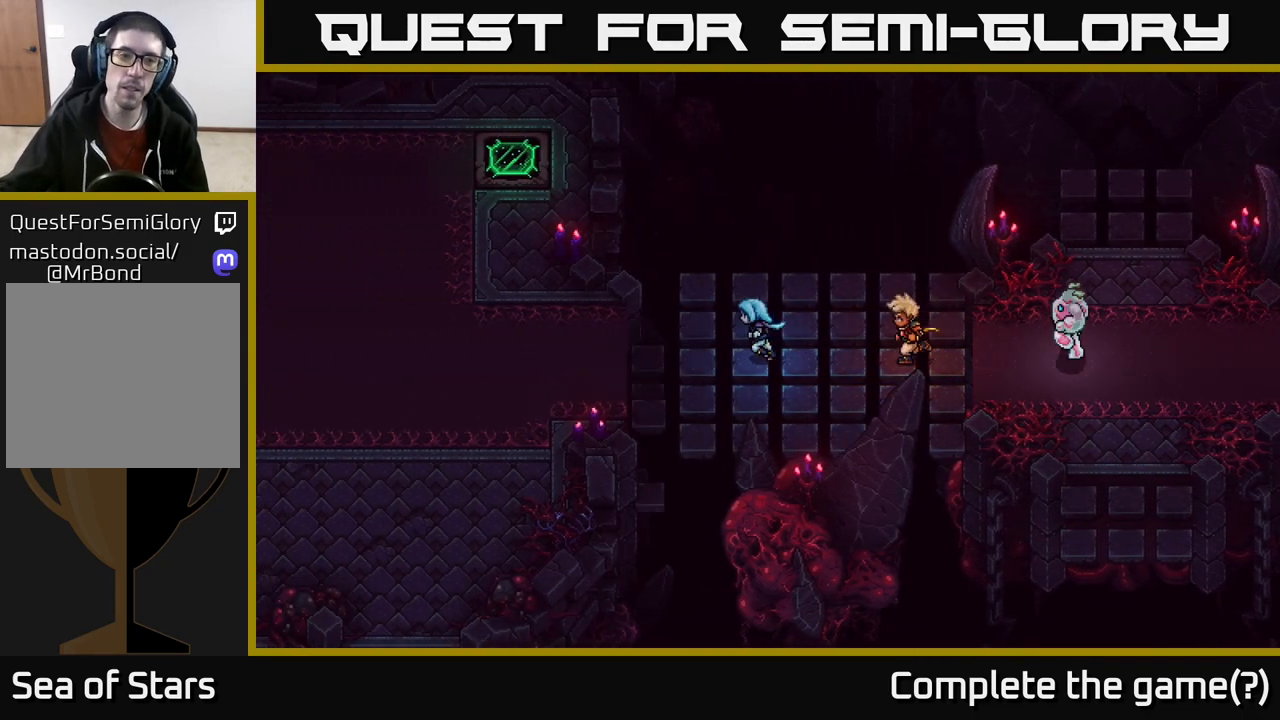
{"buttons": [], "left_stick": "left", "right_stick": "center", "events": []}
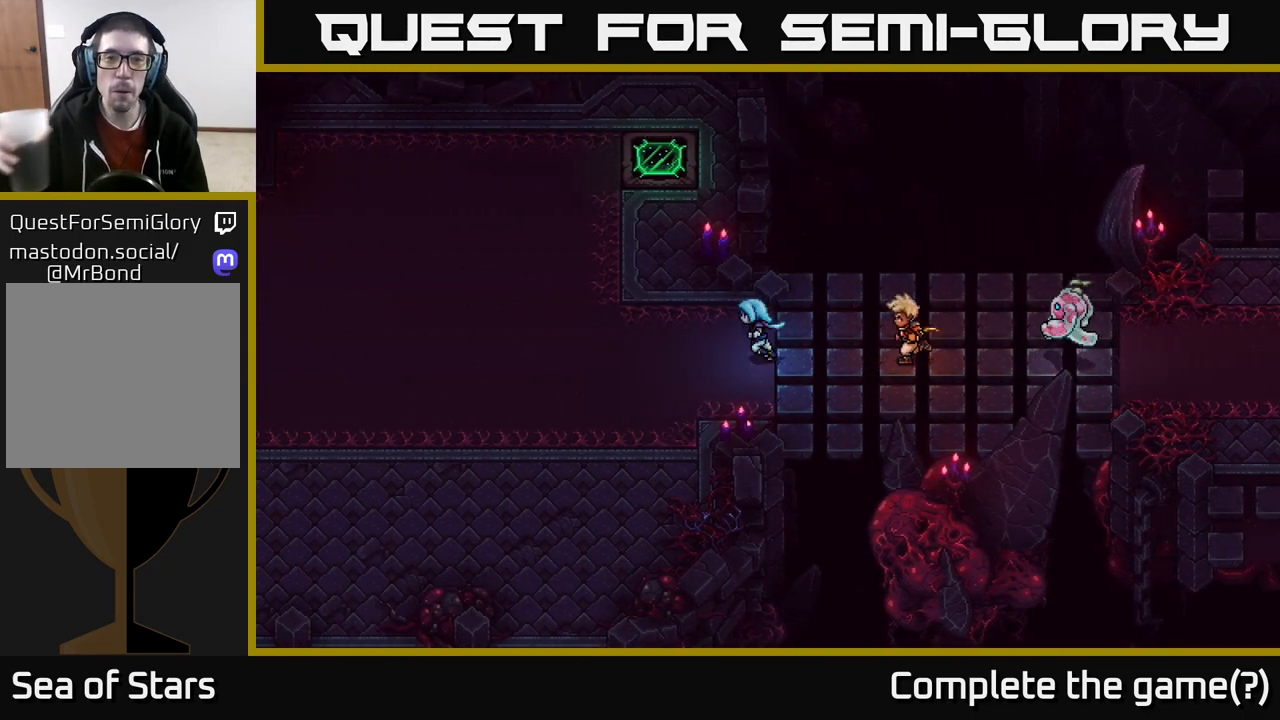
{"buttons": [], "left_stick": "up-left", "right_stick": "center", "events": [[450, "left_stick", "up-left"]]}
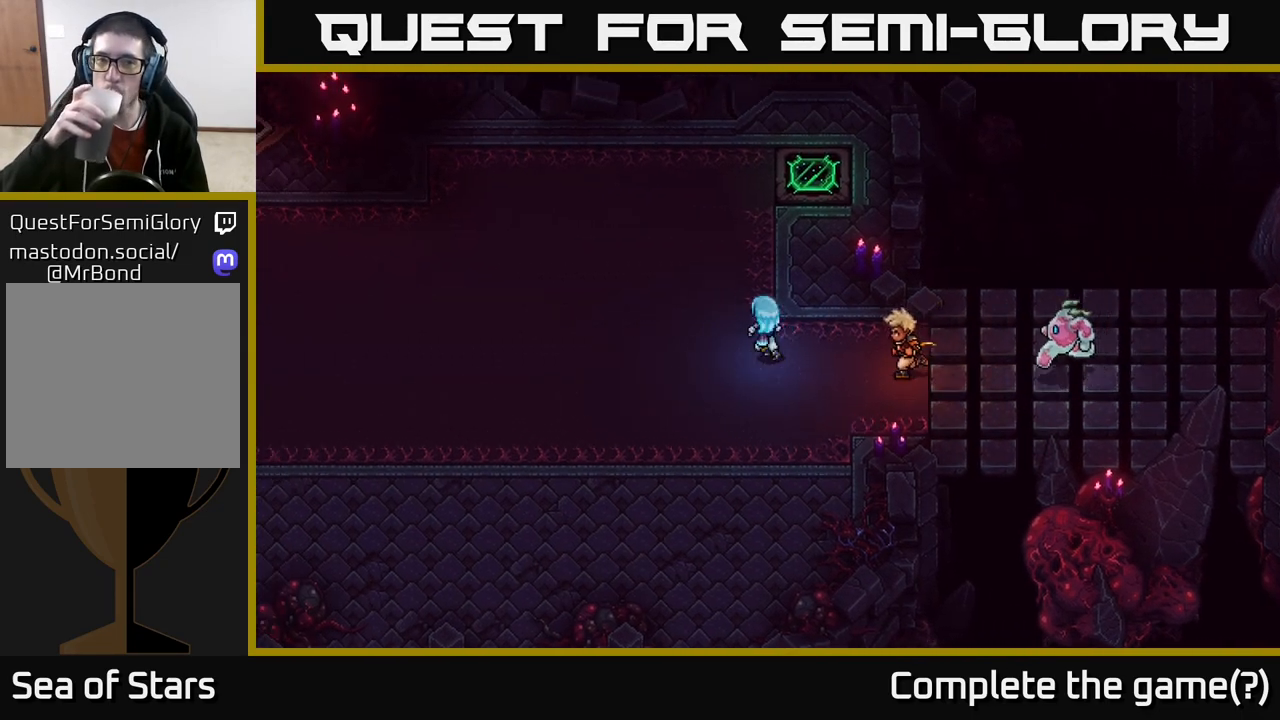
{"buttons": [], "left_stick": "up-left", "right_stick": "center", "events": []}
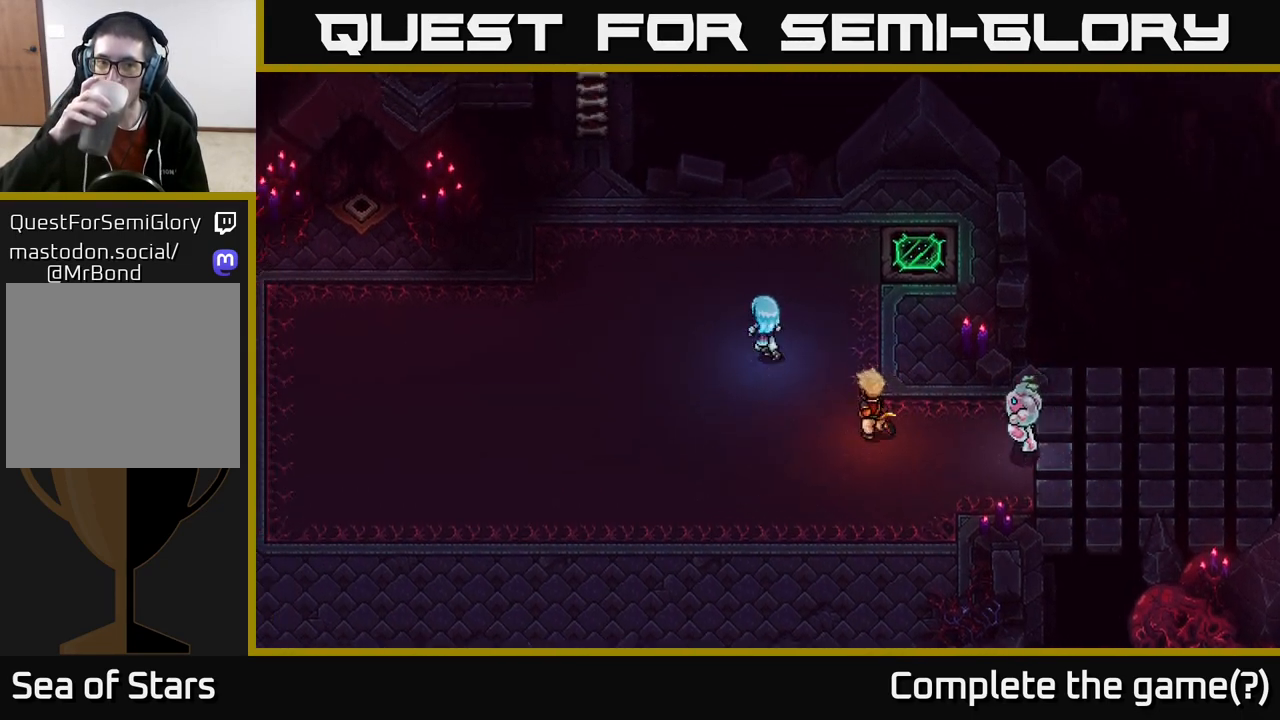
{"buttons": [], "left_stick": "up-left", "right_stick": "center", "events": []}
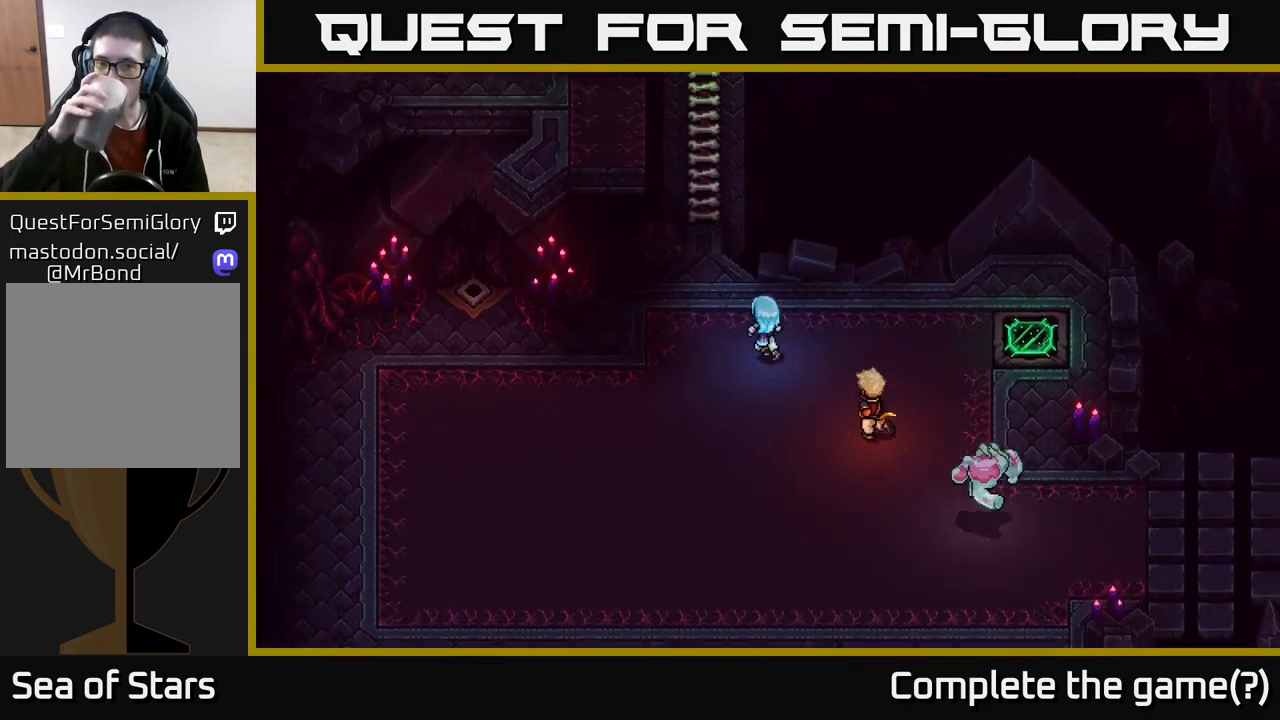
{"buttons": [], "left_stick": "up", "right_stick": "center", "events": [[267, "left_stick", "up"]]}
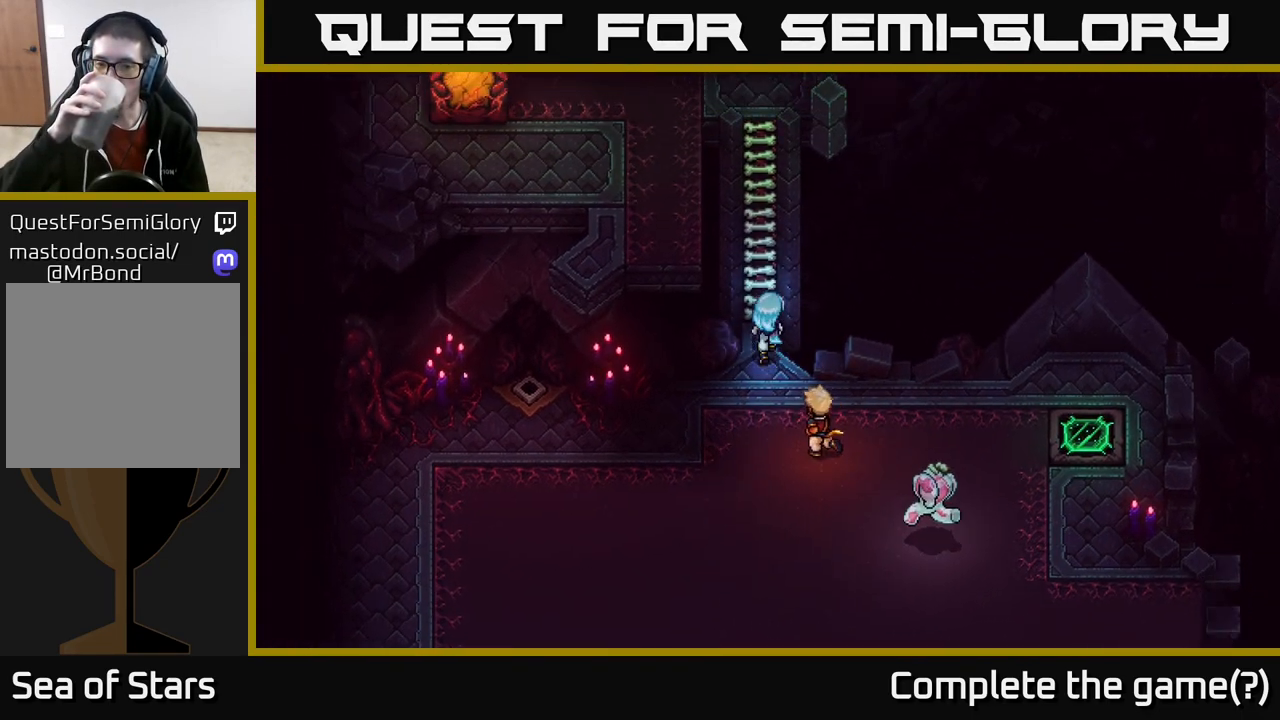
{"buttons": [], "left_stick": "up", "right_stick": "center", "events": []}
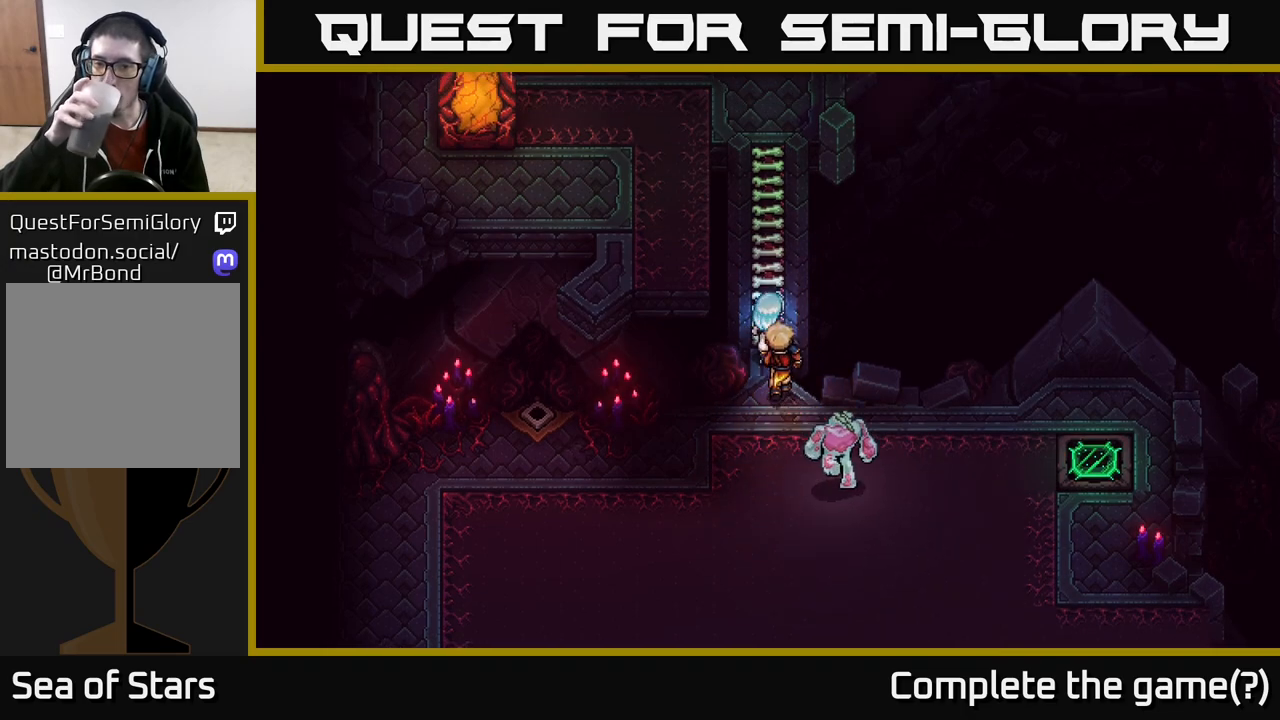
{"buttons": [], "left_stick": "center", "right_stick": "center", "events": [[250, "left_stick", "center"]]}
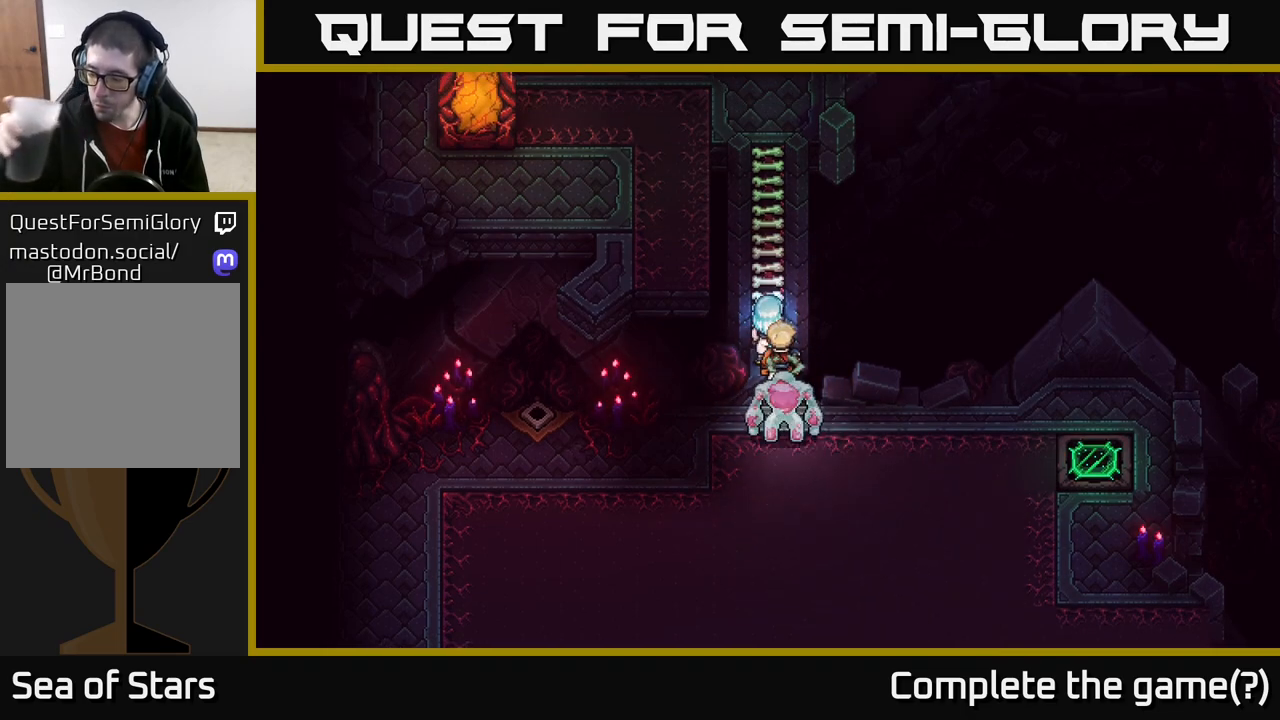
{"buttons": [], "left_stick": "center", "right_stick": "center", "events": []}
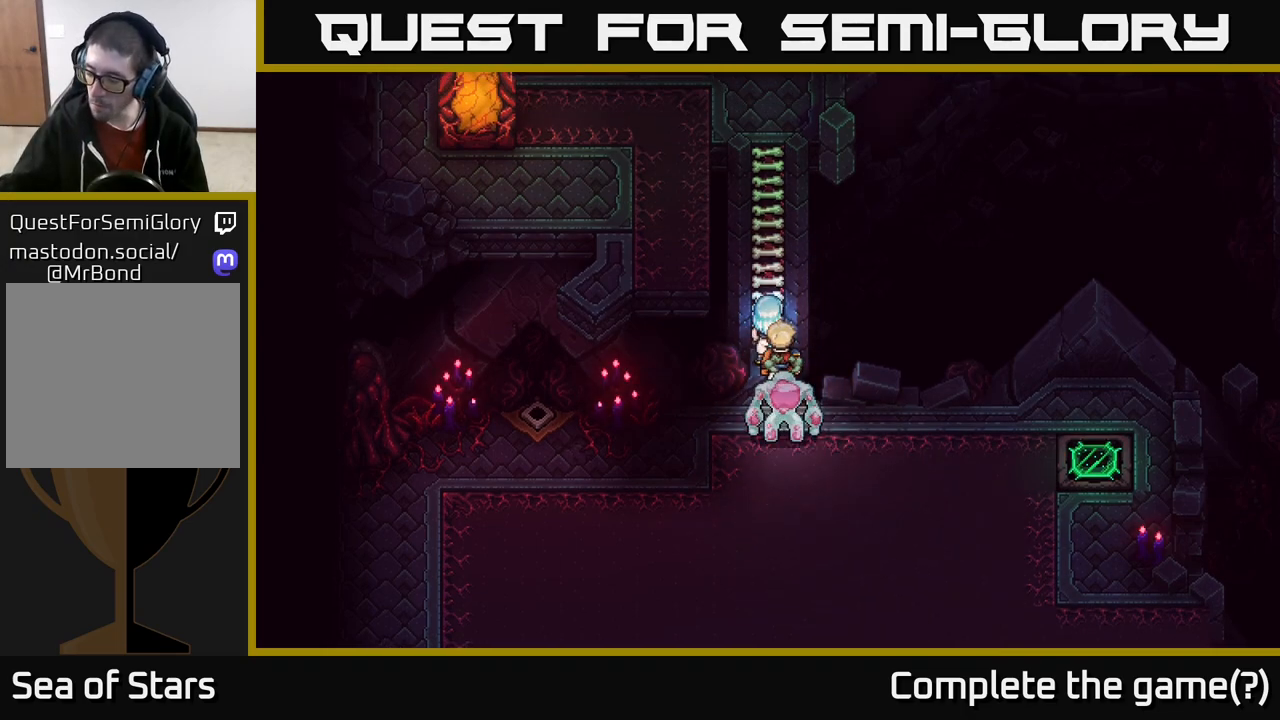
{"buttons": [], "left_stick": "center", "right_stick": "center", "events": []}
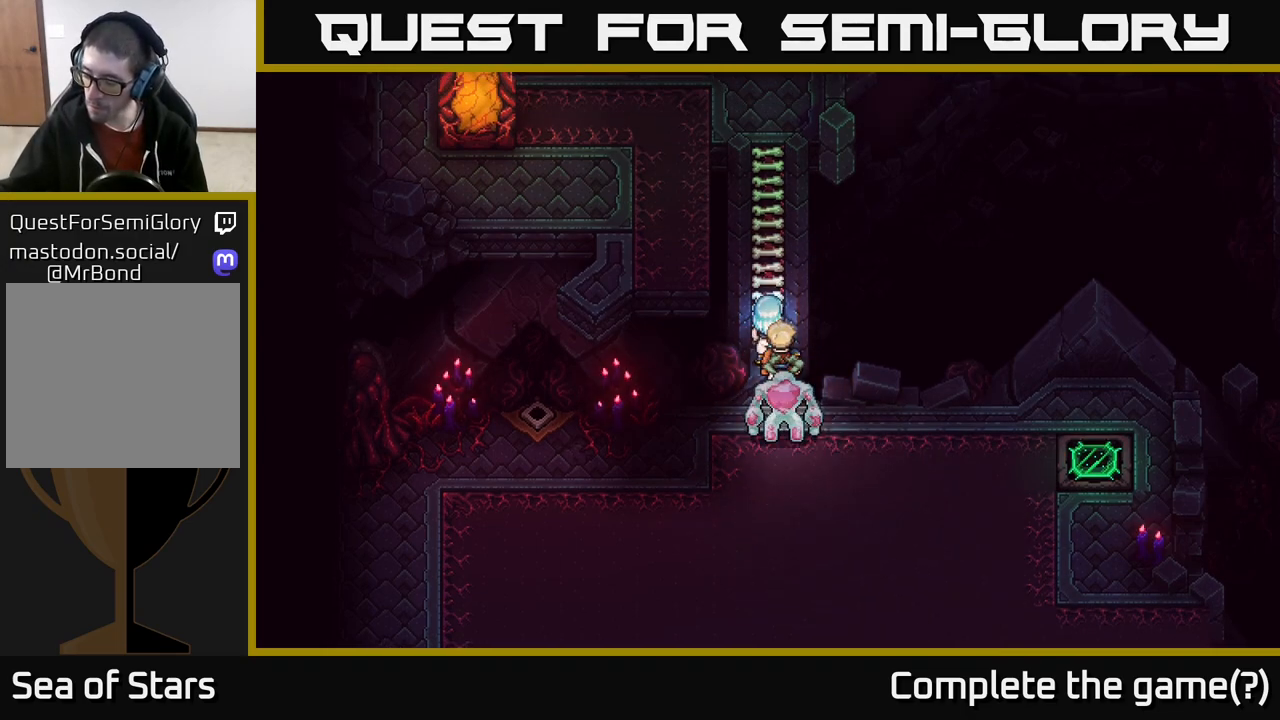
{"buttons": [], "left_stick": "center", "right_stick": "center", "events": []}
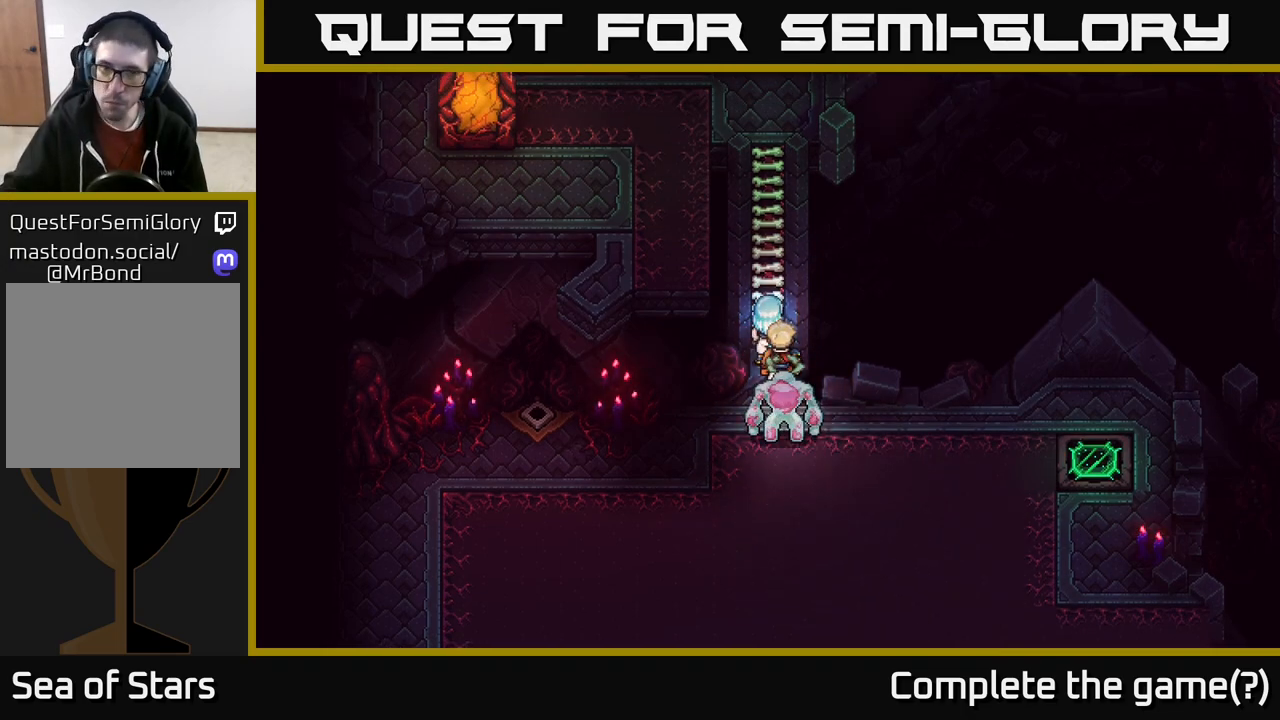
{"buttons": [], "left_stick": "up", "right_stick": "center", "events": [[433, "left_stick", "up"]]}
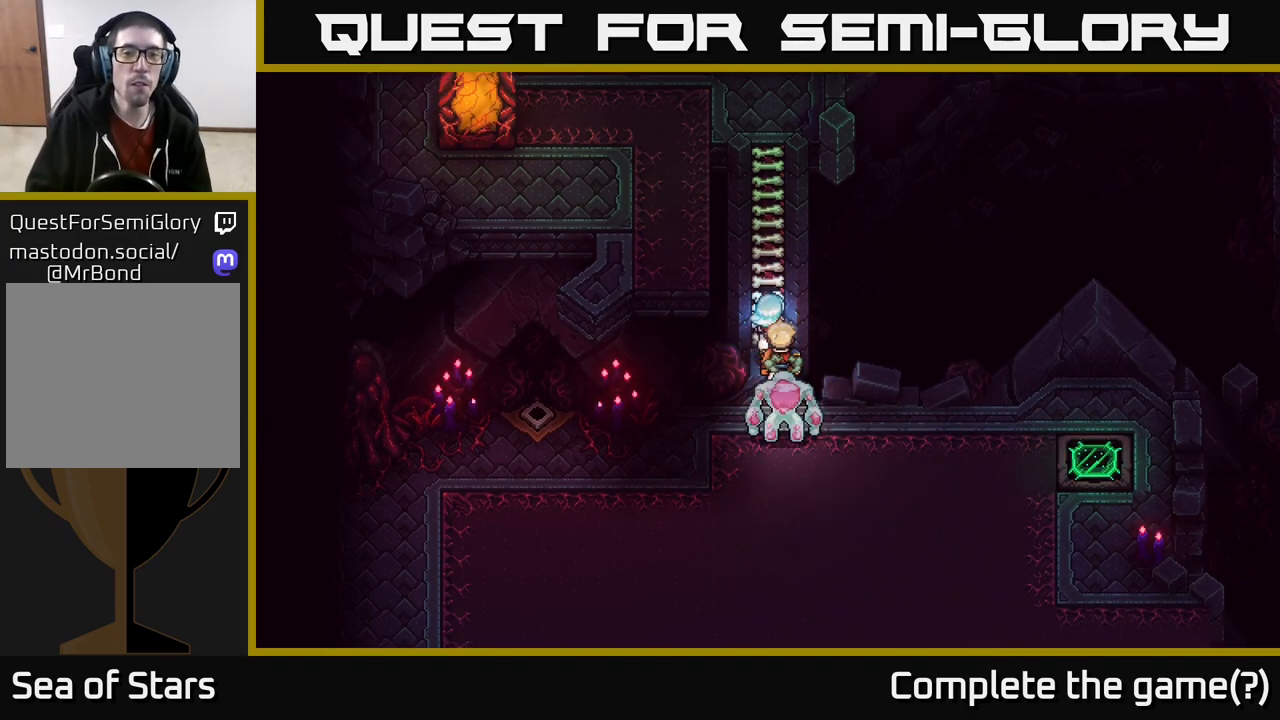
{"buttons": [], "left_stick": "up", "right_stick": "center", "events": [[50, "A", "down"], [150, "A", "up"]]}
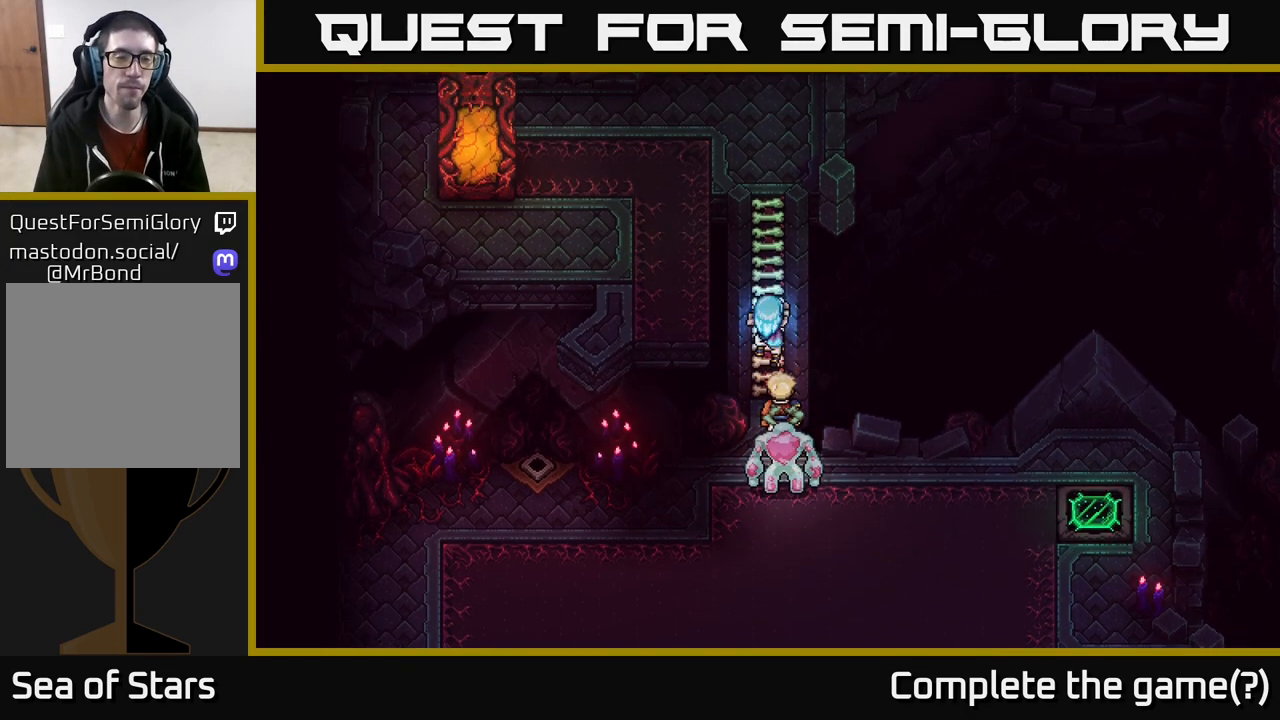
{"buttons": [], "left_stick": "up", "right_stick": "center", "events": []}